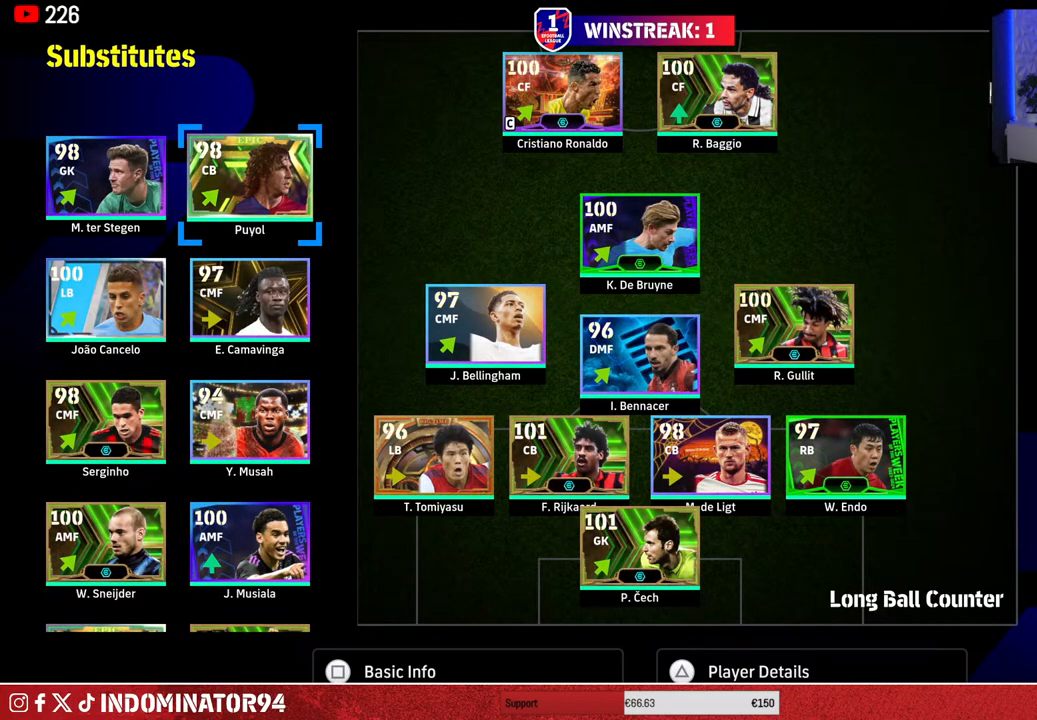
Gameplay with a controller (PlayStation layout); each line is a JSON object with the inputs held at the frame after it. "events" lists button and stick changes between this image and that frame as [ms after this image, input, new state], when the widget could be followed in between.
{"buttons": ["DPAD_DOWN"], "left_stick": "center", "right_stick": "center", "events": [[450, "DPAD_DOWN", "down"]]}
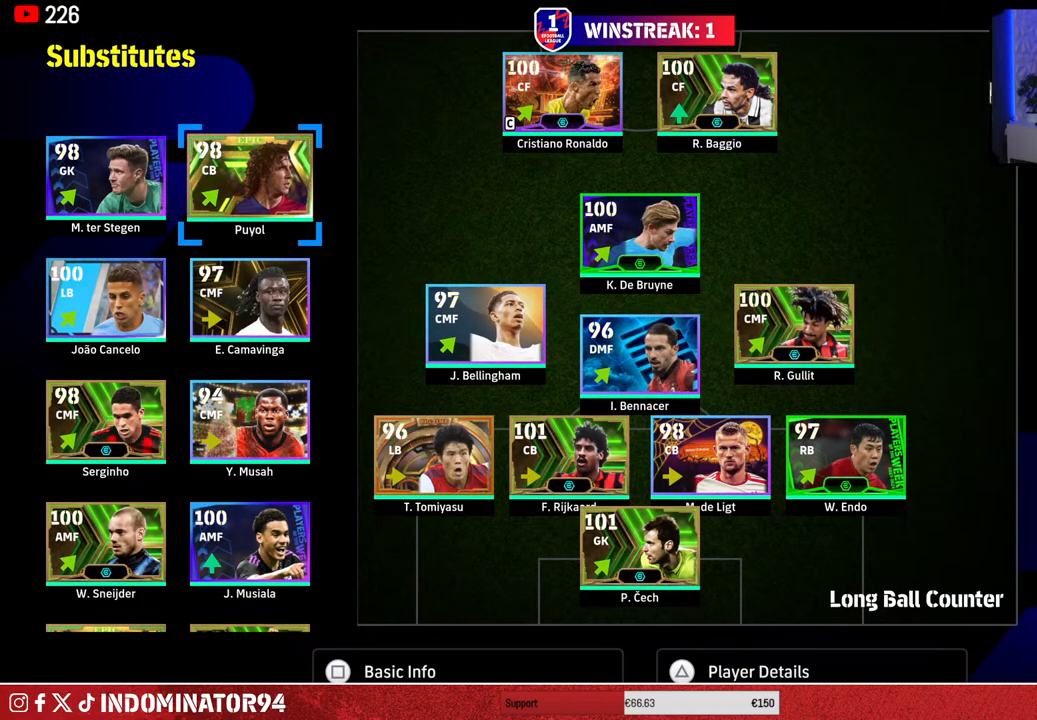
{"buttons": [], "left_stick": "center", "right_stick": "center", "events": [[67, "DPAD_DOWN", "up"], [367, "DPAD_UP", "down"], [450, "DPAD_UP", "up"]]}
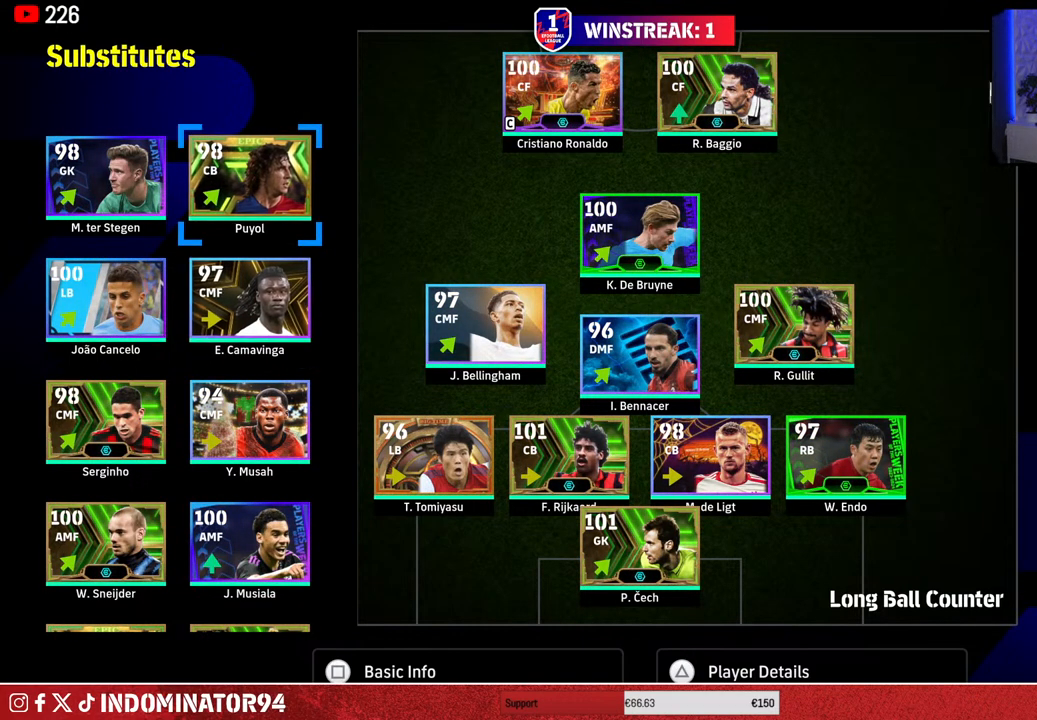
{"buttons": ["DPAD_DOWN"], "left_stick": "center", "right_stick": "center", "events": [[283, "CROSS", "down"], [383, "CROSS", "up"], [500, "DPAD_DOWN", "down"]]}
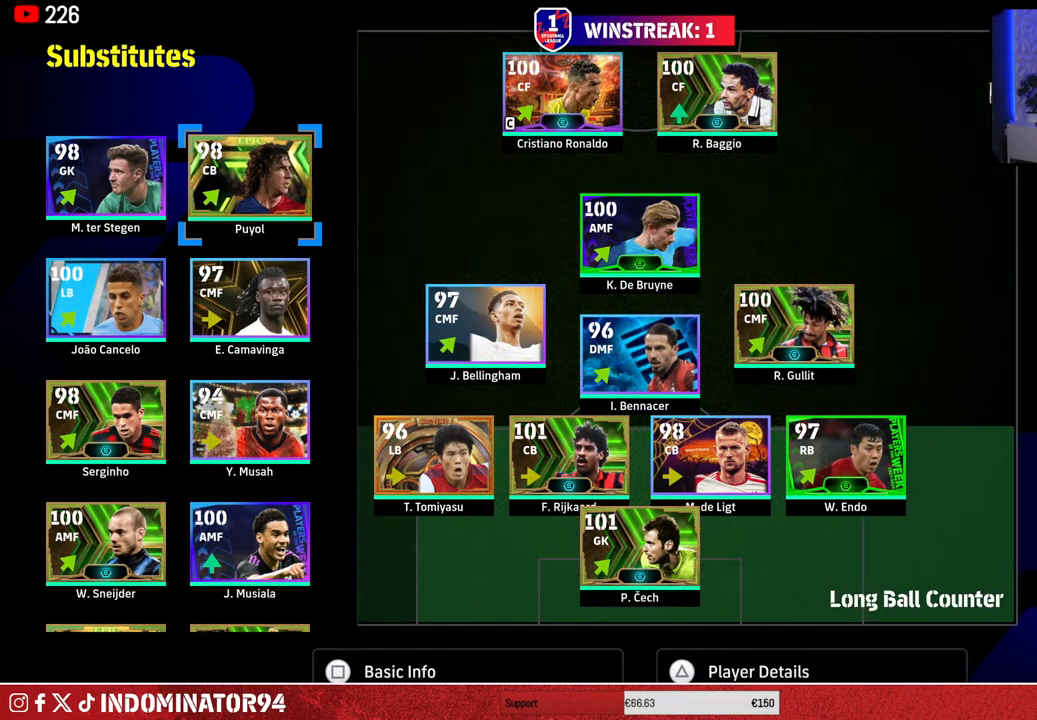
{"buttons": [], "left_stick": "center", "right_stick": "center", "events": [[83, "DPAD_DOWN", "up"], [167, "DPAD_DOWN", "down"], [267, "DPAD_DOWN", "up"], [350, "DPAD_RIGHT", "down"], [417, "DPAD_RIGHT", "up"]]}
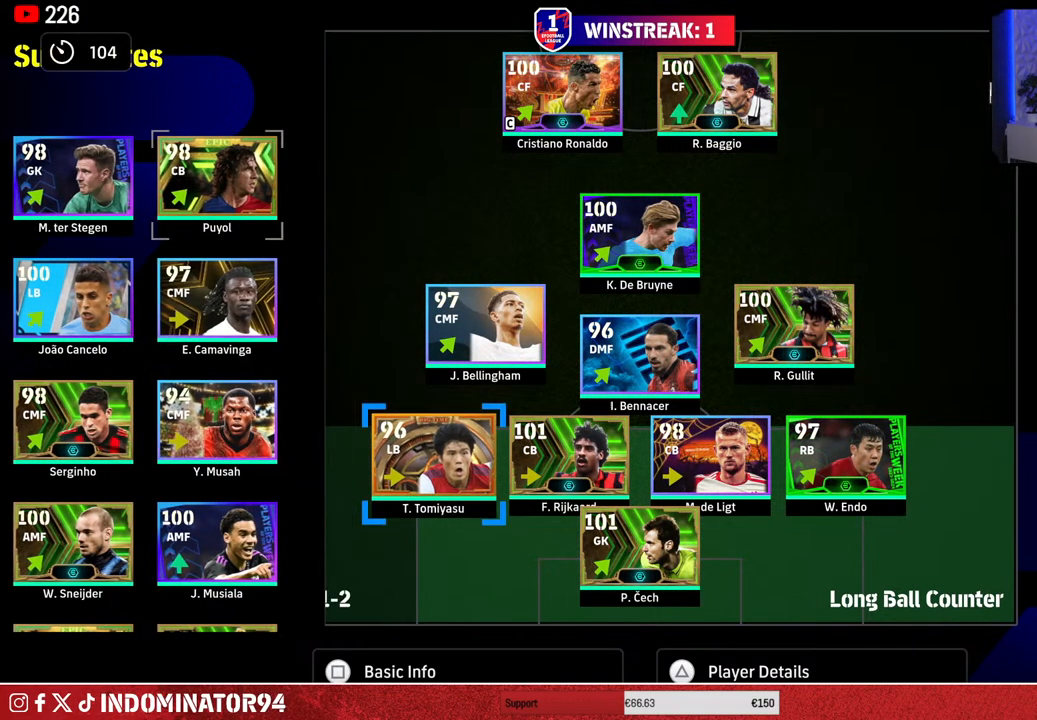
{"buttons": ["DPAD_LEFT"], "left_stick": "center", "right_stick": "center", "events": [[17, "DPAD_RIGHT", "down"], [83, "DPAD_RIGHT", "up"], [183, "DPAD_RIGHT", "down"], [283, "DPAD_RIGHT", "up"], [350, "CROSS", "down"], [467, "CROSS", "up"], [483, "DPAD_LEFT", "down"]]}
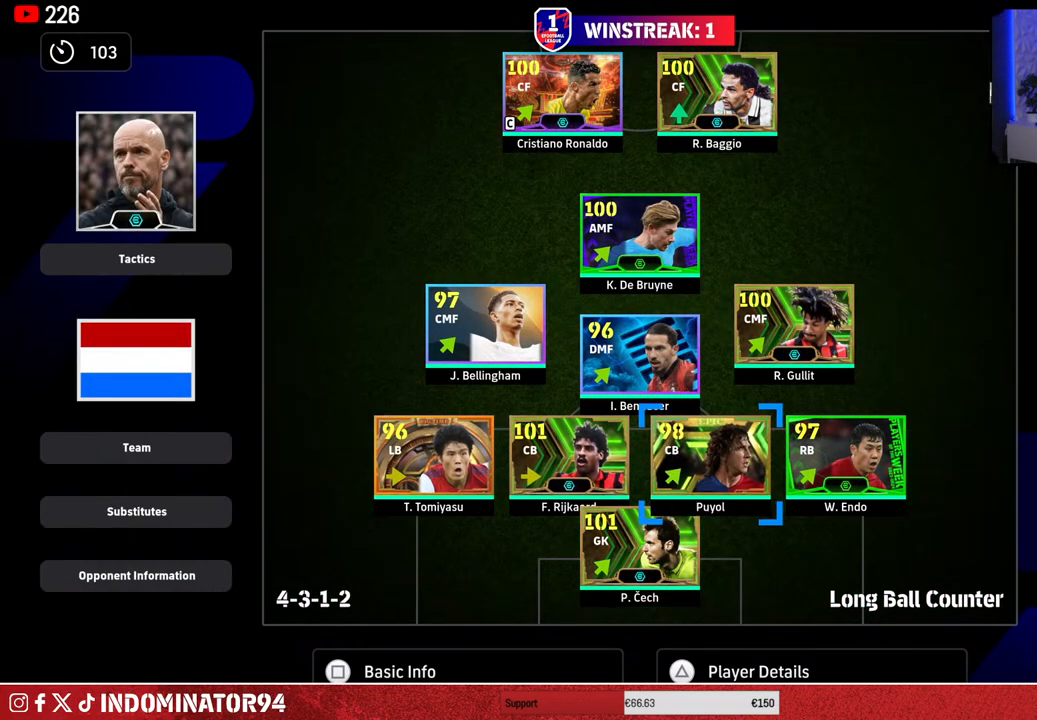
{"buttons": ["DPAD_DOWN"], "left_stick": "center", "right_stick": "center", "events": [[50, "DPAD_LEFT", "up"], [167, "DPAD_LEFT", "down"], [233, "DPAD_LEFT", "up"], [317, "DPAD_LEFT", "down"], [400, "DPAD_LEFT", "up"], [483, "DPAD_DOWN", "down"]]}
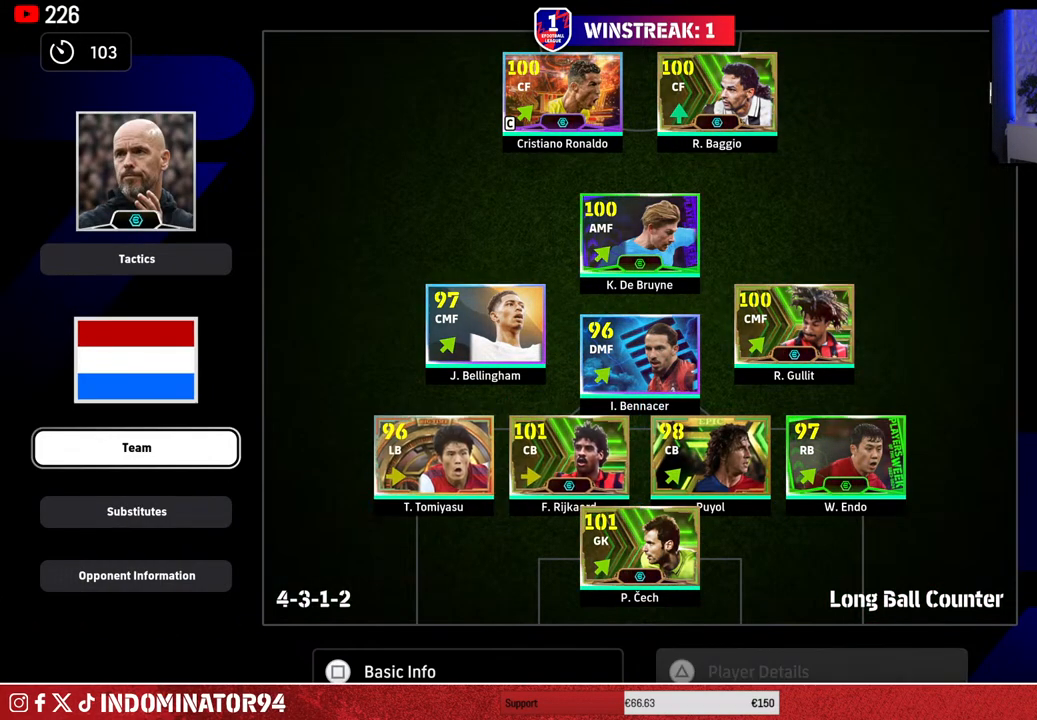
{"buttons": ["DPAD_DOWN"], "left_stick": "center", "right_stick": "center", "events": [[67, "DPAD_DOWN", "up"], [100, "CROSS", "down"], [217, "CROSS", "up"], [467, "DPAD_DOWN", "down"]]}
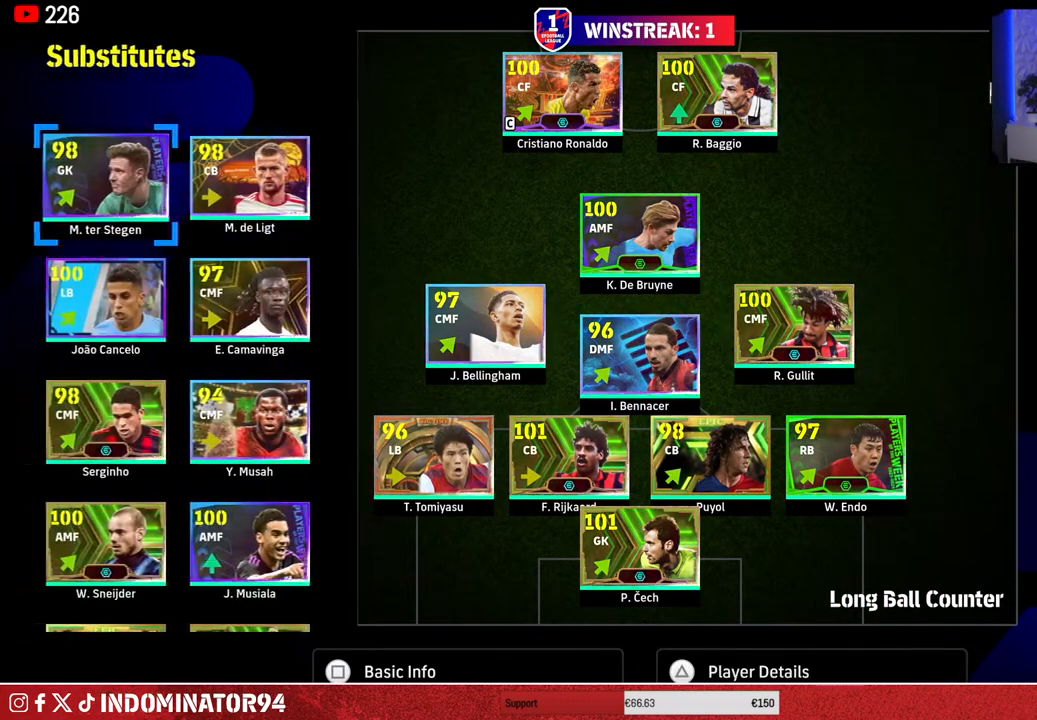
{"buttons": [], "left_stick": "center", "right_stick": "center", "events": [[467, "DPAD_DOWN", "up"]]}
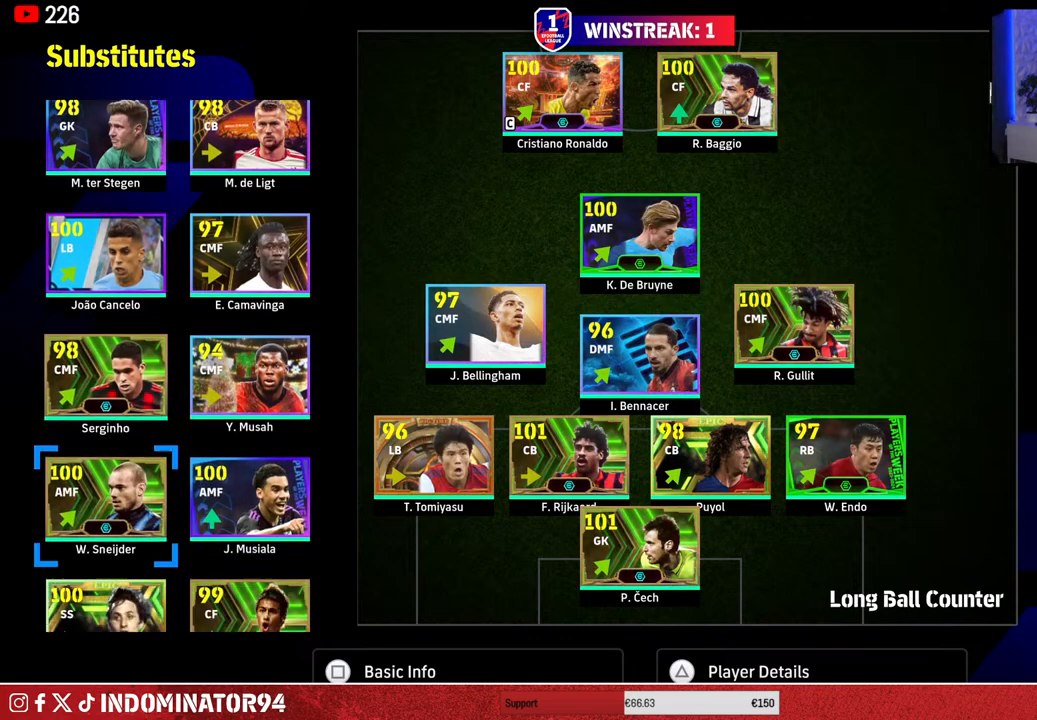
{"buttons": [], "left_stick": "center", "right_stick": "center", "events": []}
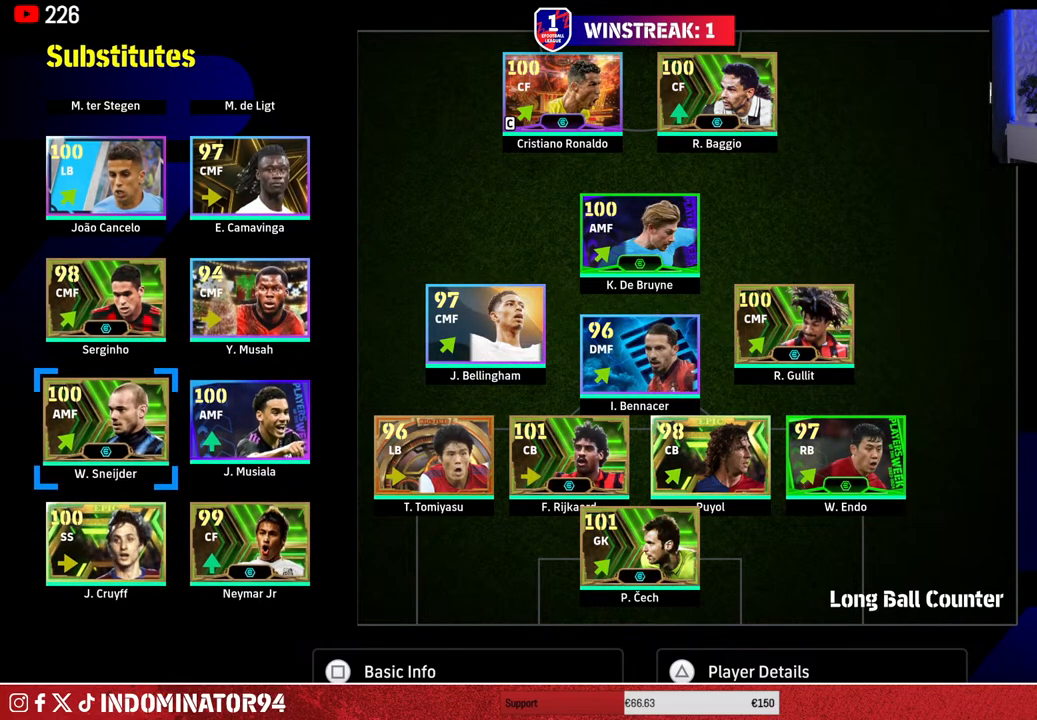
{"buttons": [], "left_stick": "center", "right_stick": "center", "events": []}
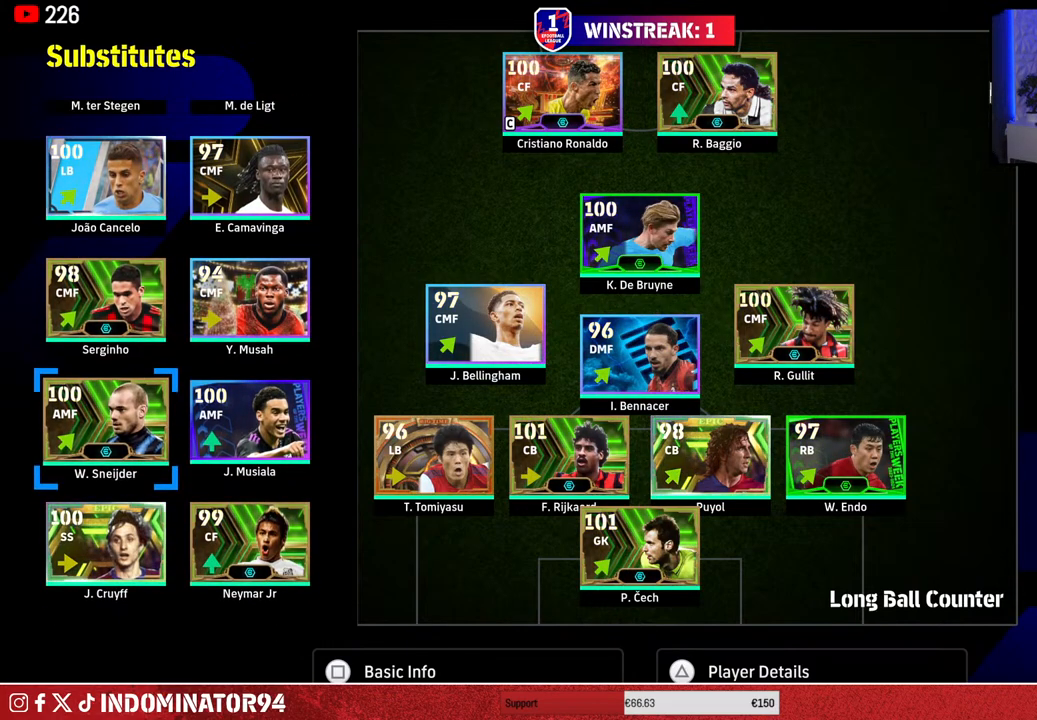
{"buttons": [], "left_stick": "center", "right_stick": "center", "events": [[333, "DPAD_DOWN", "down"], [467, "DPAD_DOWN", "up"]]}
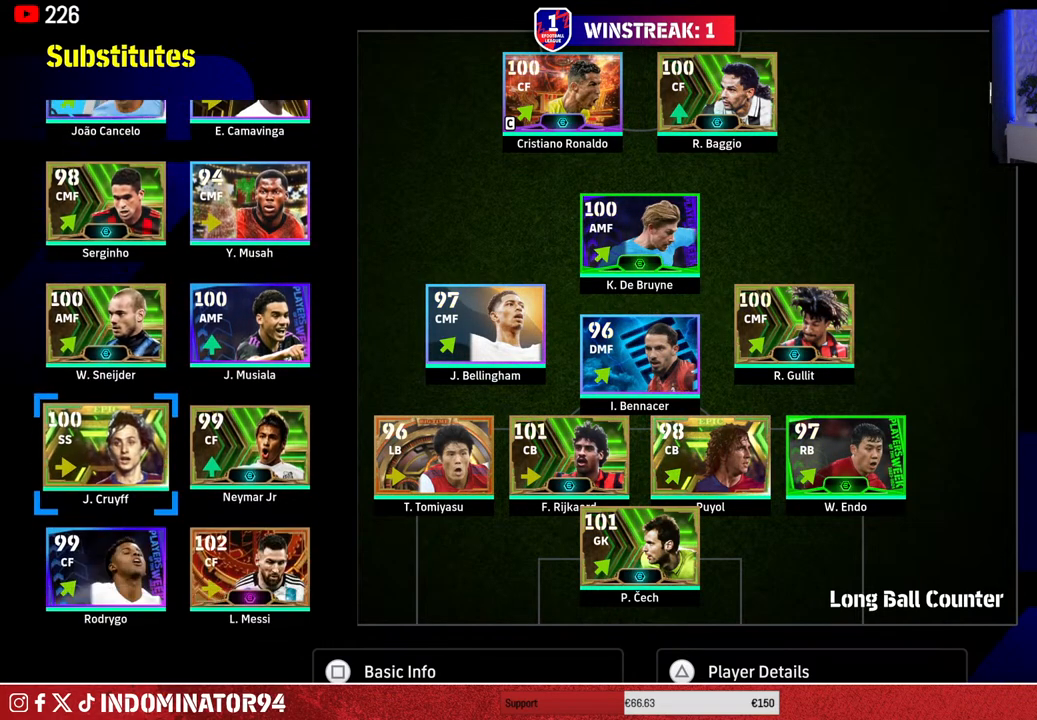
{"buttons": [], "left_stick": "center", "right_stick": "center", "events": [[50, "DPAD_DOWN", "down"], [183, "DPAD_DOWN", "up"]]}
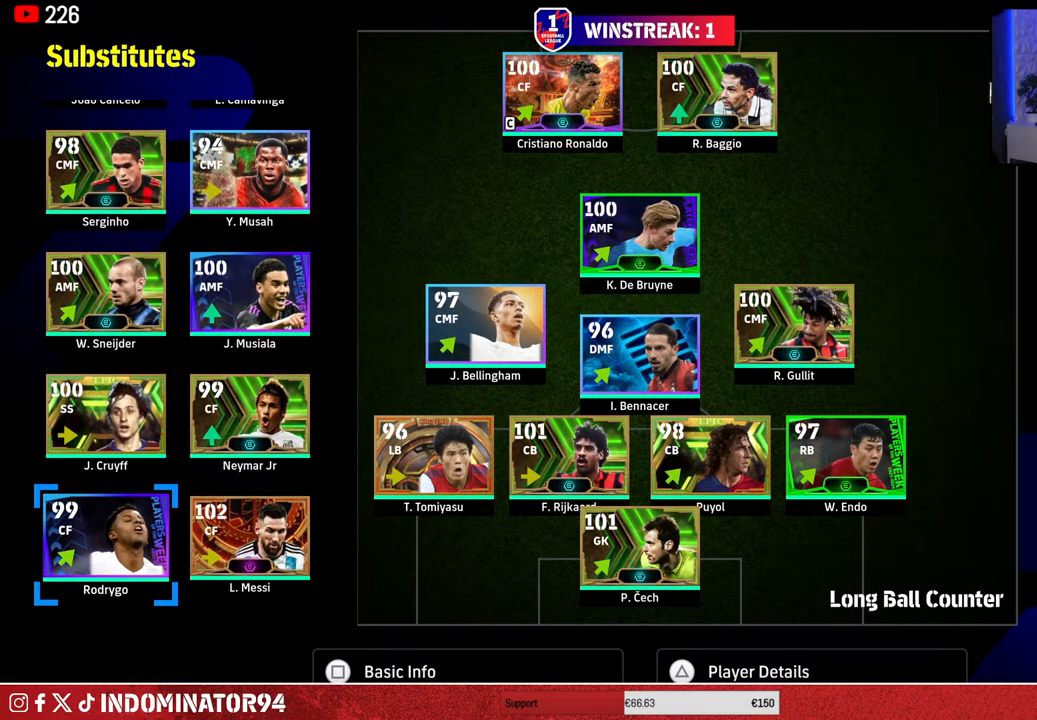
{"buttons": ["DPAD_UP"], "left_stick": "center", "right_stick": "center", "events": [[250, "DPAD_UP", "down"], [350, "DPAD_UP", "up"], [450, "DPAD_UP", "down"]]}
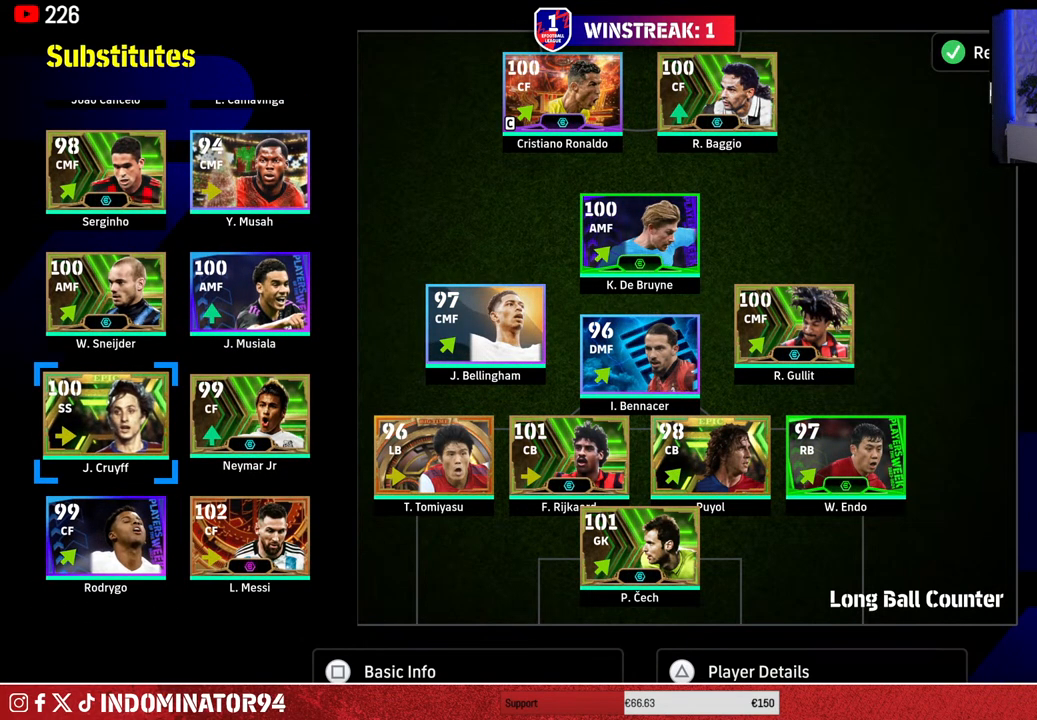
{"buttons": ["DPAD_UP"], "left_stick": "center", "right_stick": "center", "events": [[50, "DPAD_UP", "up"], [133, "DPAD_UP", "down"], [217, "DPAD_UP", "up"], [300, "DPAD_UP", "down"], [417, "DPAD_UP", "up"], [483, "DPAD_UP", "down"]]}
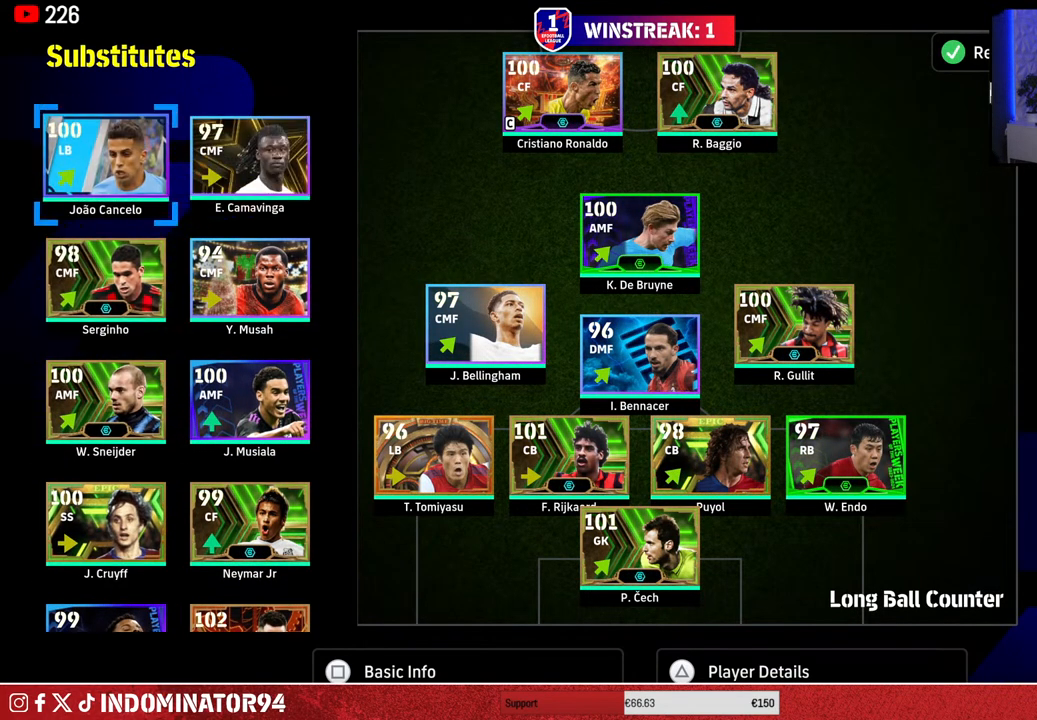
{"buttons": [], "left_stick": "center", "right_stick": "center", "events": [[117, "DPAD_UP", "up"], [367, "CIRCLE", "down"], [483, "CIRCLE", "up"]]}
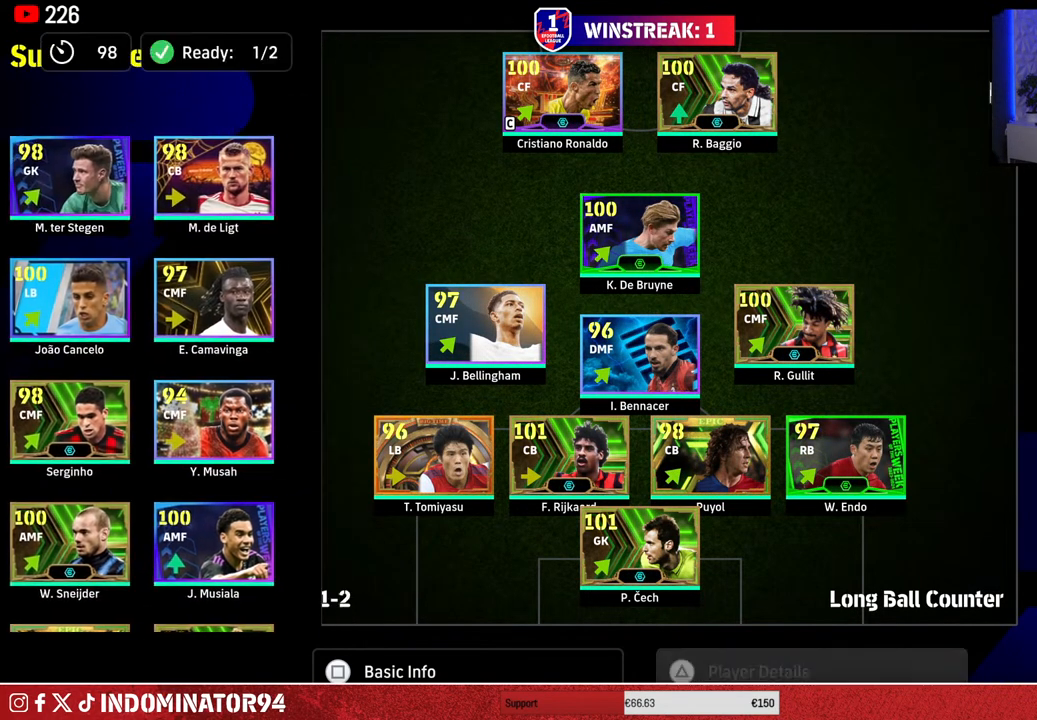
{"buttons": [], "left_stick": "center", "right_stick": "center", "events": [[250, "DPAD_DOWN", "down"], [367, "DPAD_DOWN", "up"], [400, "CROSS", "down"], [500, "CROSS", "up"]]}
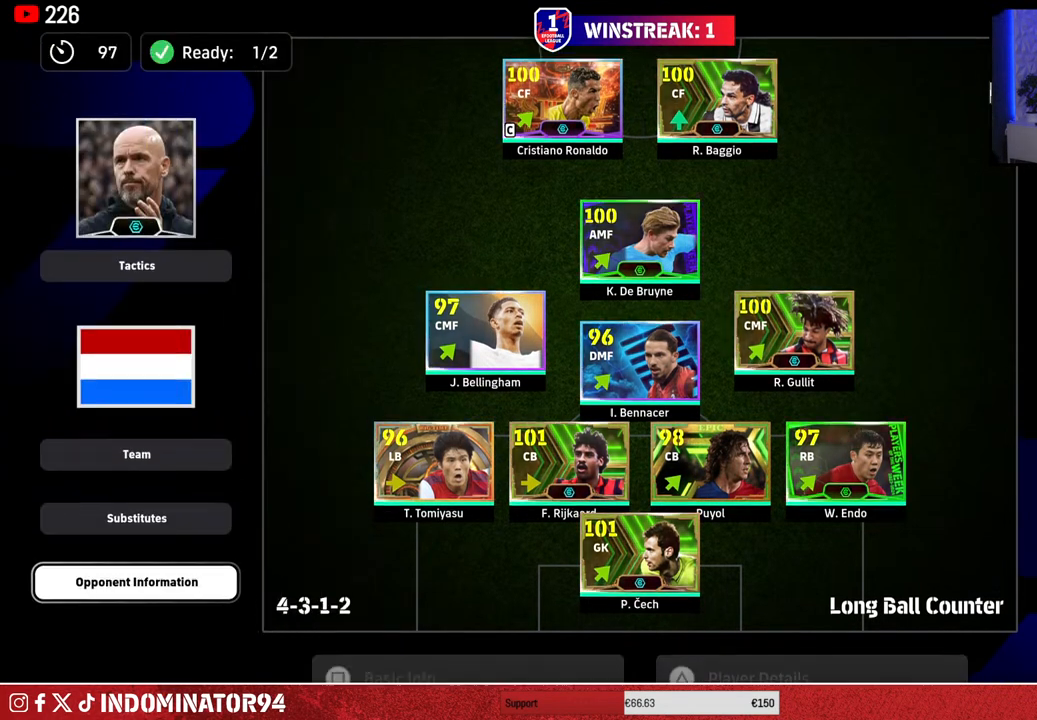
{"buttons": [], "left_stick": "center", "right_stick": "center", "events": []}
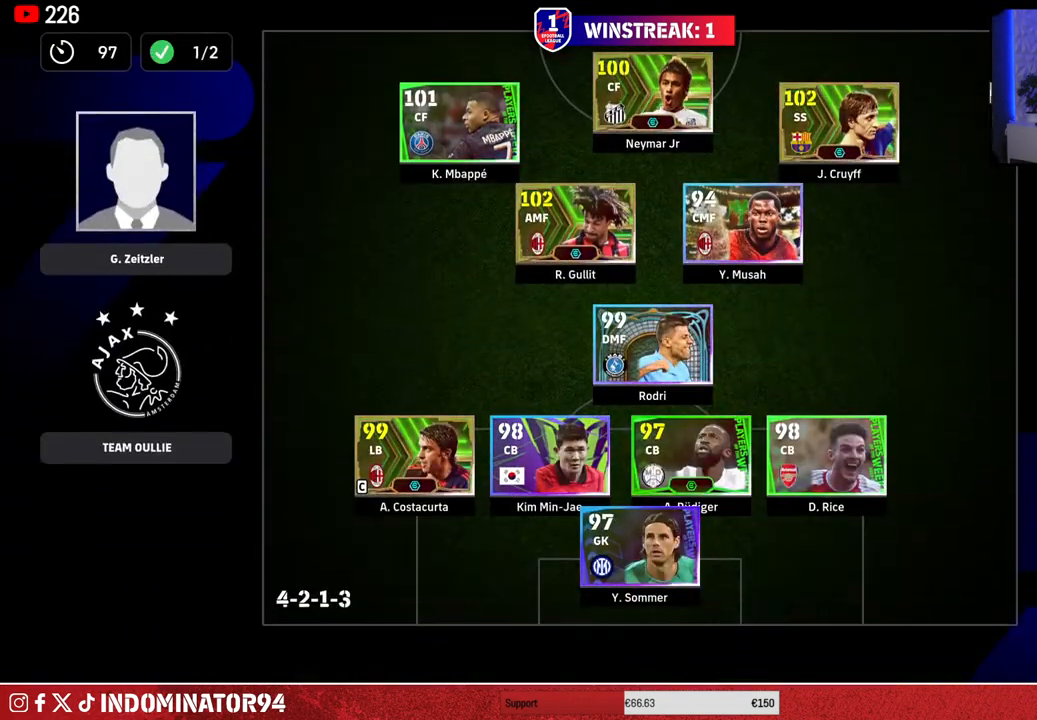
{"buttons": [], "left_stick": "center", "right_stick": "center", "events": []}
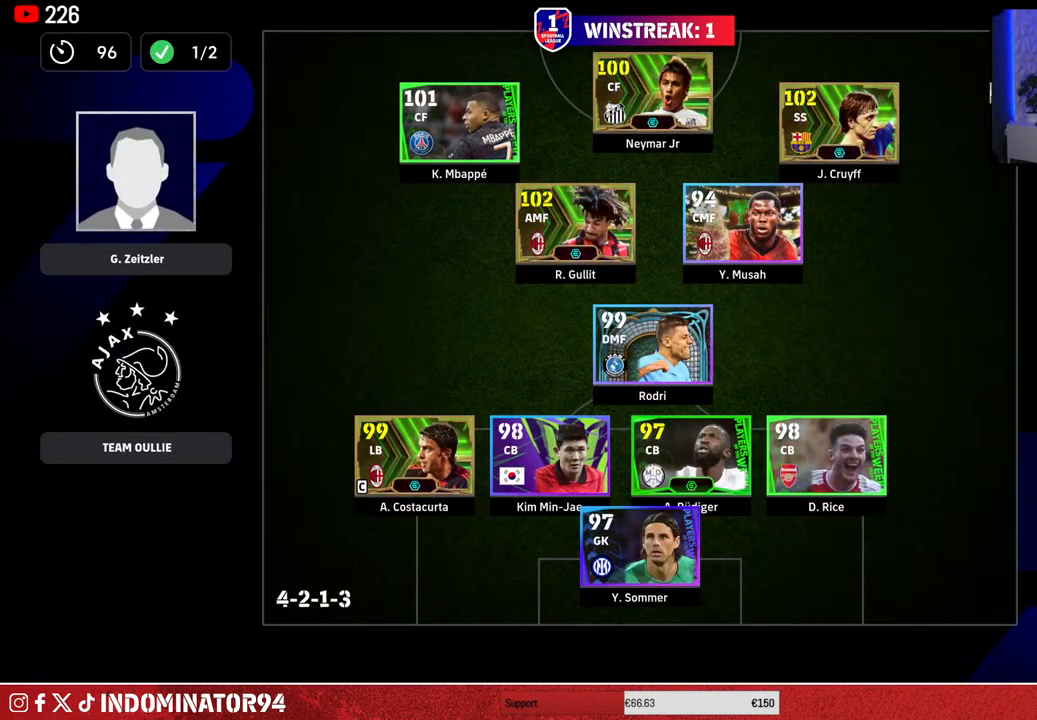
{"buttons": [], "left_stick": "center", "right_stick": "center", "events": []}
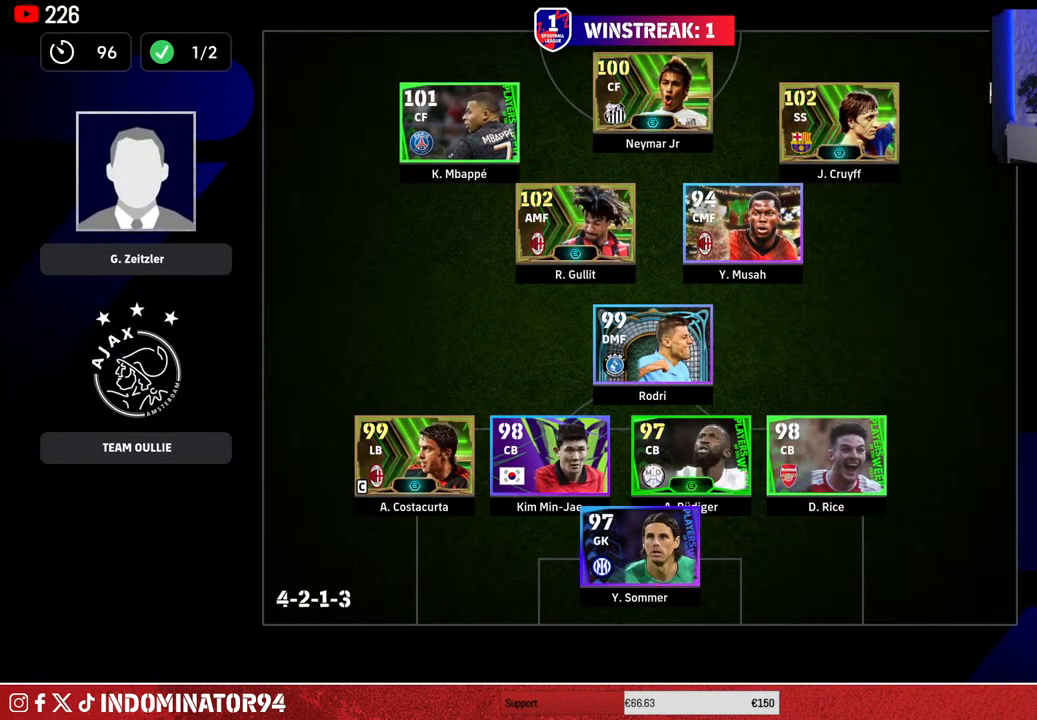
{"buttons": [], "left_stick": "center", "right_stick": "center", "events": []}
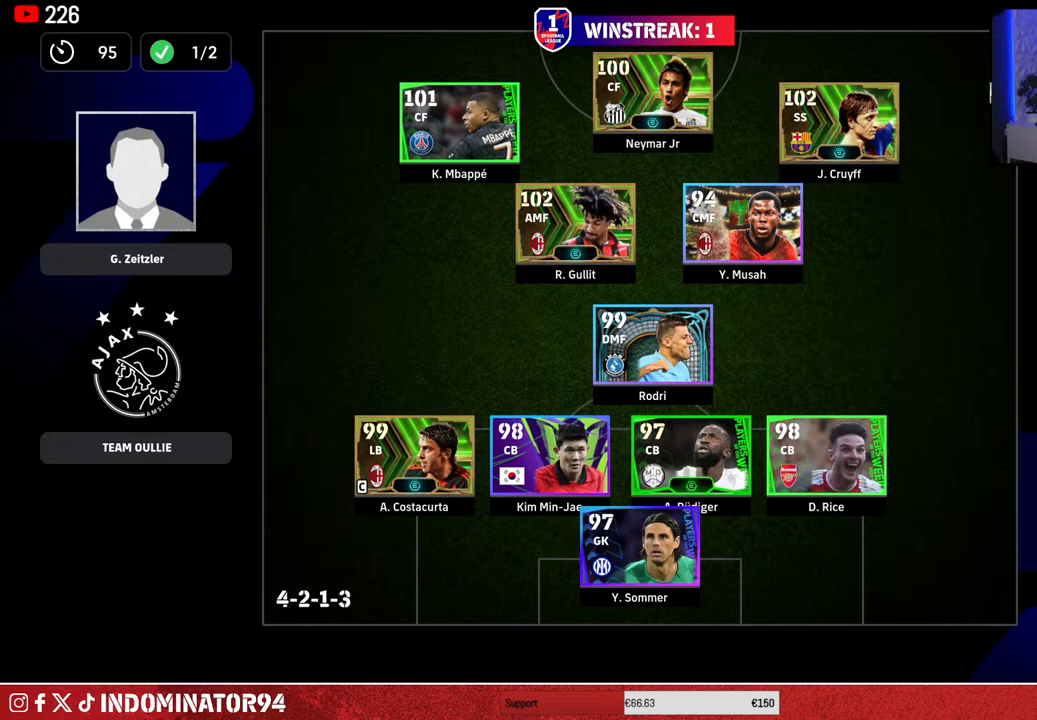
{"buttons": [], "left_stick": "center", "right_stick": "center", "events": []}
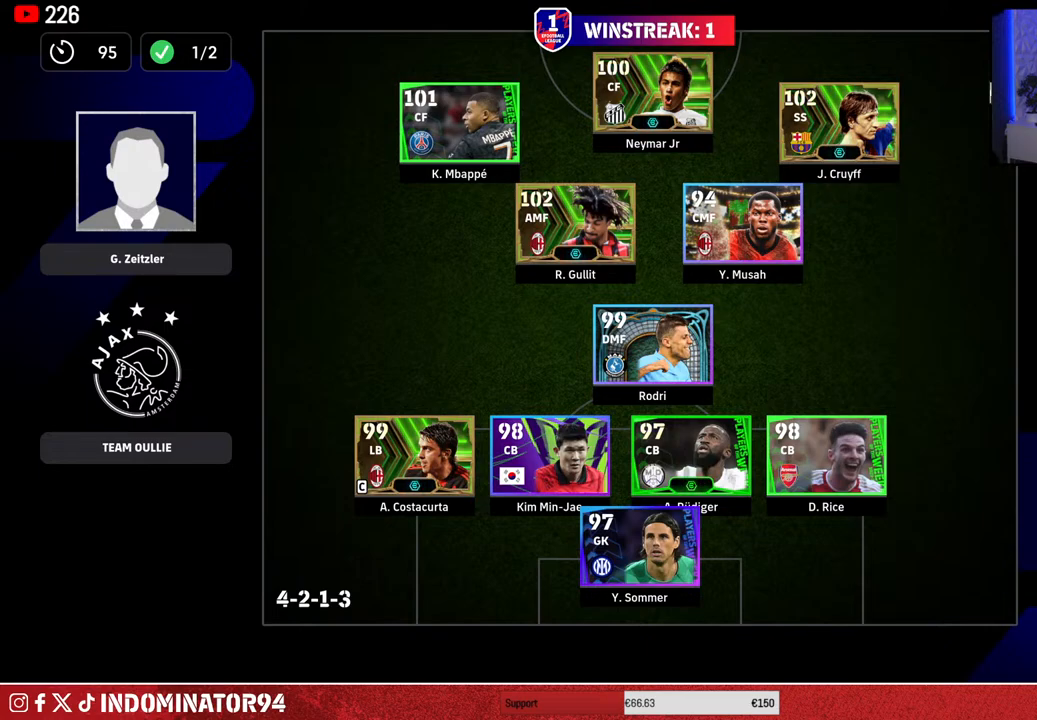
{"buttons": [], "left_stick": "center", "right_stick": "center", "events": [[83, "CIRCLE", "down"], [233, "CIRCLE", "up"]]}
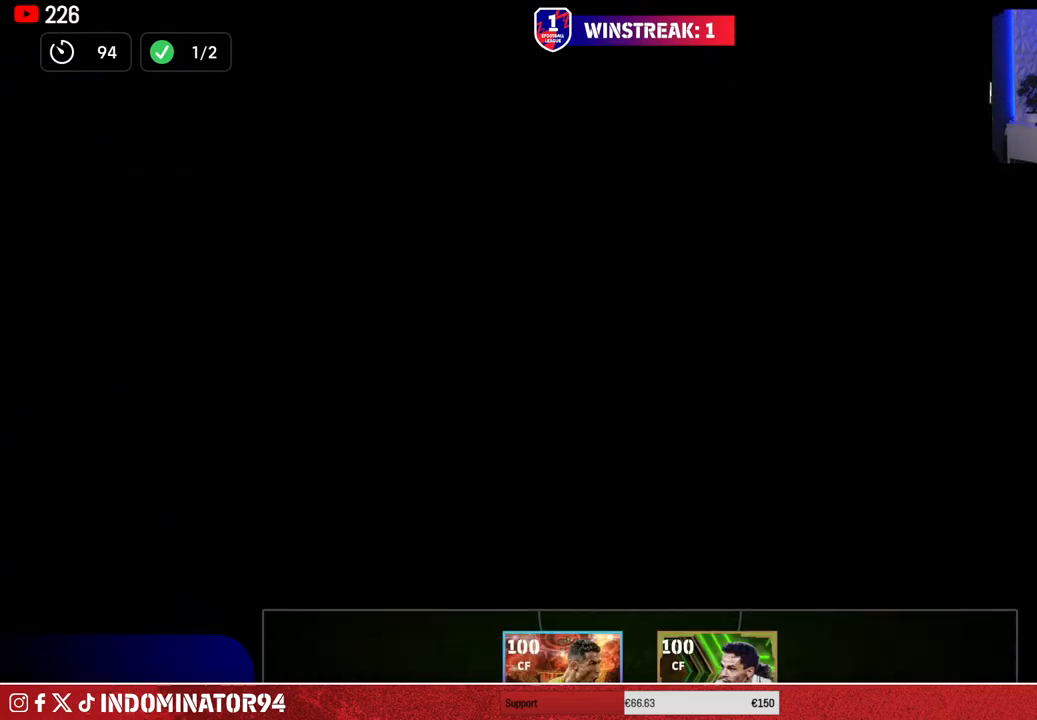
{"buttons": ["CIRCLE"], "left_stick": "center", "right_stick": "center", "events": [[400, "CIRCLE", "down"]]}
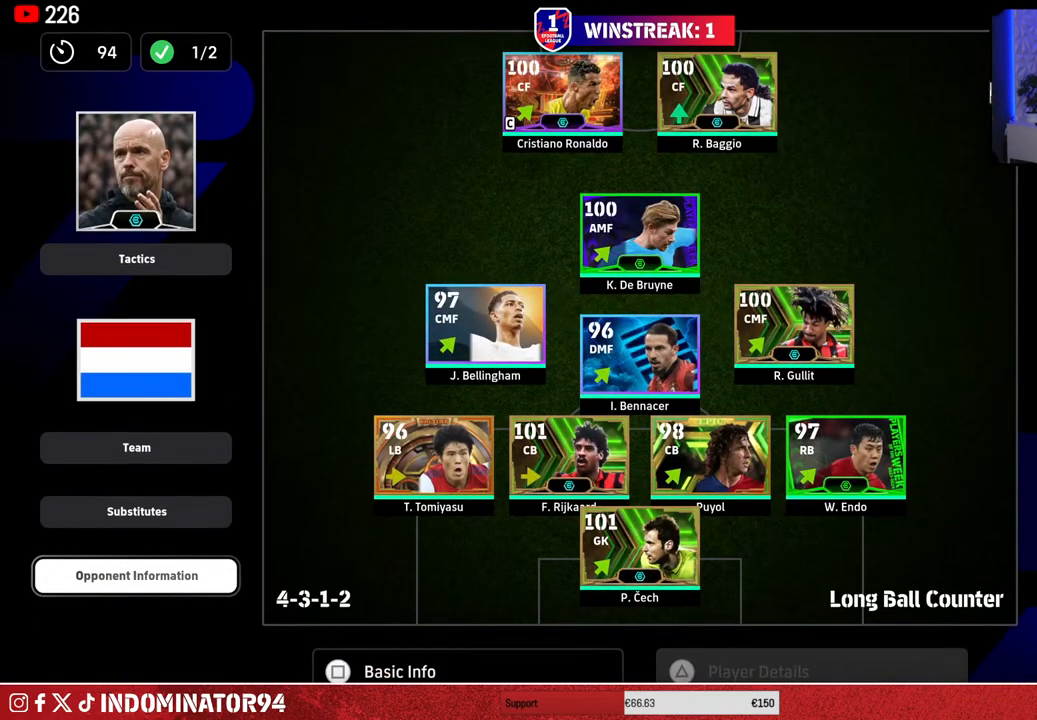
{"buttons": [], "left_stick": "center", "right_stick": "center", "events": [[33, "CIRCLE", "up"]]}
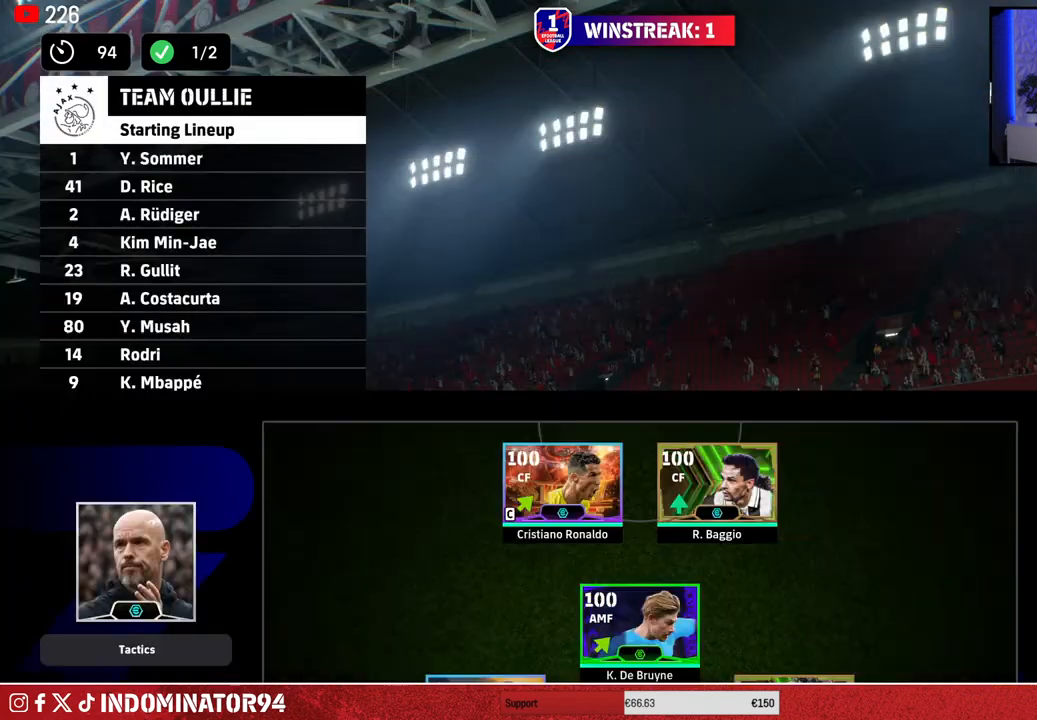
{"buttons": [], "left_stick": "center", "right_stick": "center", "events": []}
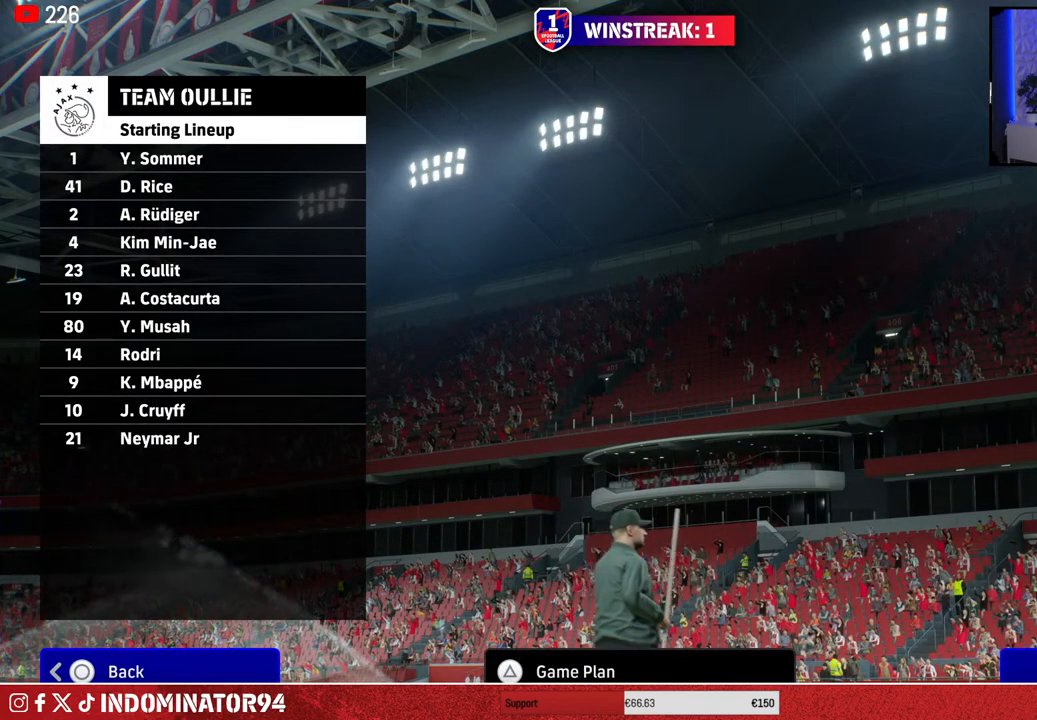
{"buttons": [], "left_stick": "center", "right_stick": "center", "events": [[217, "CROSS", "down"], [333, "CROSS", "up"]]}